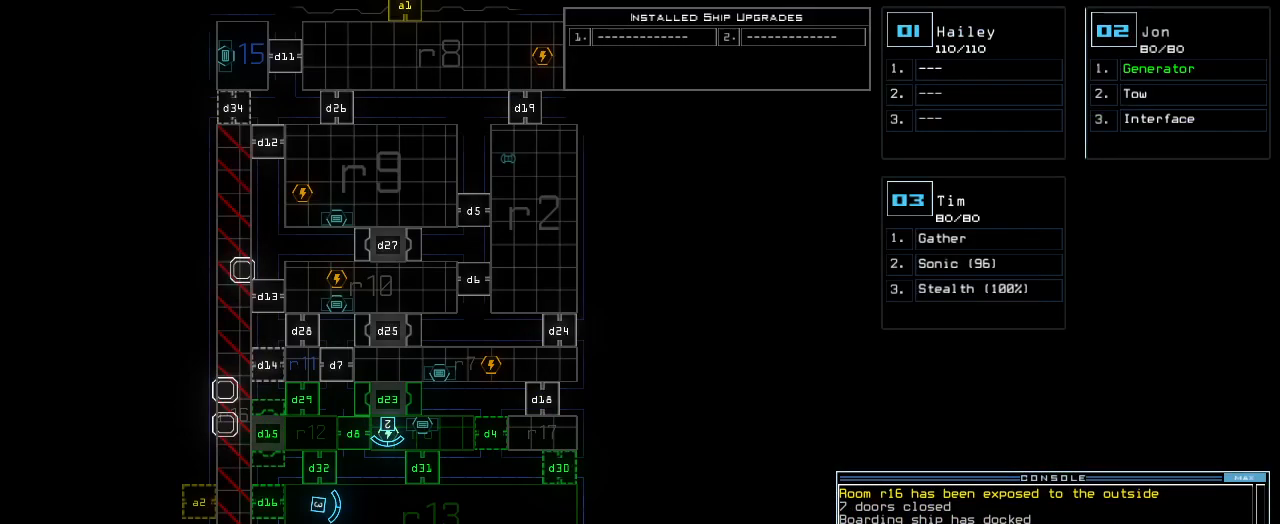
Gameplay with keyboard; each line is a JSON object with the keys held at the frame after it. "events" lists presses ("down") and releases ("up") of ".", "0", "1", "2", "3", "4", "5", "6", "7", "8", "9", "a", "b", "backspace", "c", "caps_lock", "comma", "ctrl_l", "ctrl_r", "d", "down", "e", "equals", "escape", "f", "f8", "g", "h", "i", "j", "k", "l", "left", "m", "minus", "n", "num3", "num9", "o", "p", "q", "quote", "r", "return", "right", "s", "semicolon", "shift_l", "shift_r", "space", "t", "tab", "tilde", "u", "up", "v", "w", "x", "y" and "z" between this image and that frame as [ms after this image, input, new state], when the widget could be followed in between. No other keys are recorded. Mouse input is not recorded.
{"keys": [], "events": [[400, "3", "down"], [440, "3", "up"]]}
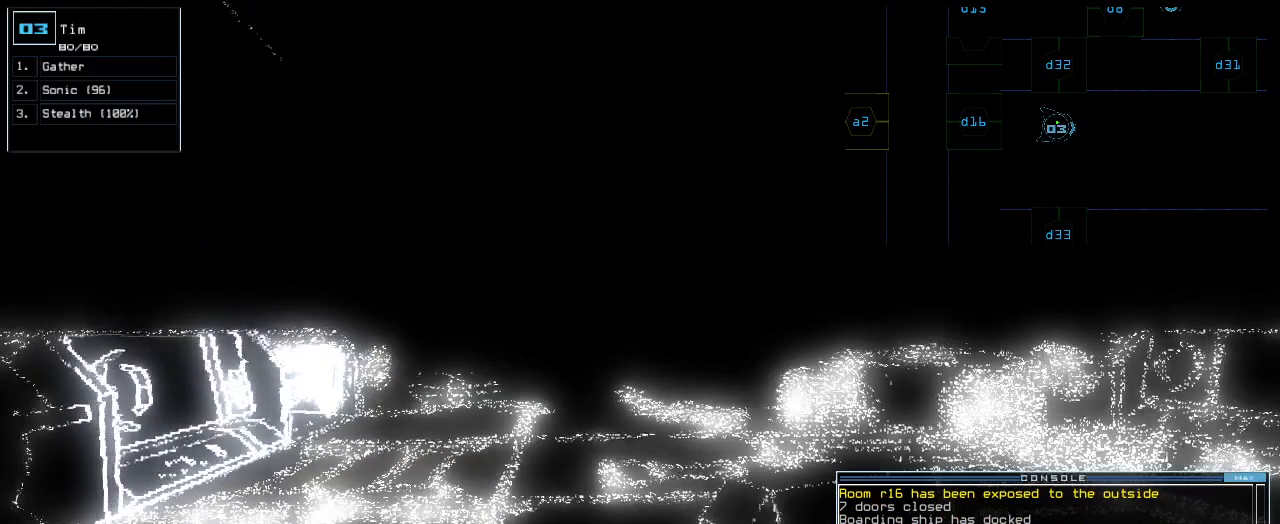
{"keys": ["up"], "events": [[120, "left", "down"], [280, "up", "down"], [500, "left", "up"]]}
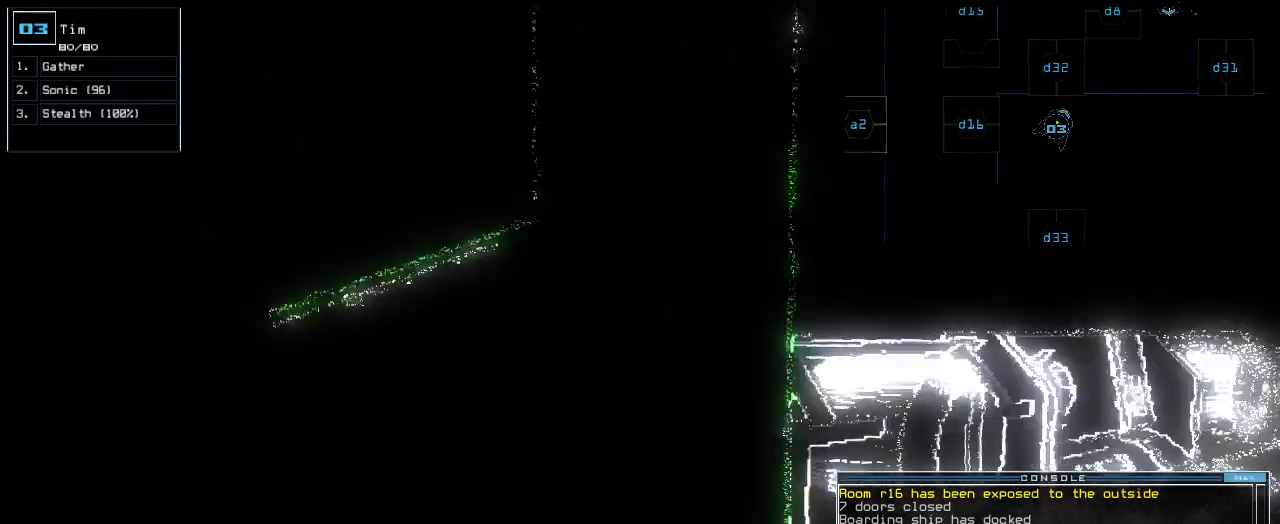
{"keys": [], "events": [[100, "left", "down"], [100, "up", "up"], [240, "left", "up"], [320, "up", "down"], [420, "up", "up"], [440, "d", "down"], [460, "left", "down"], [500, "d", "up"], [500, "left", "up"]]}
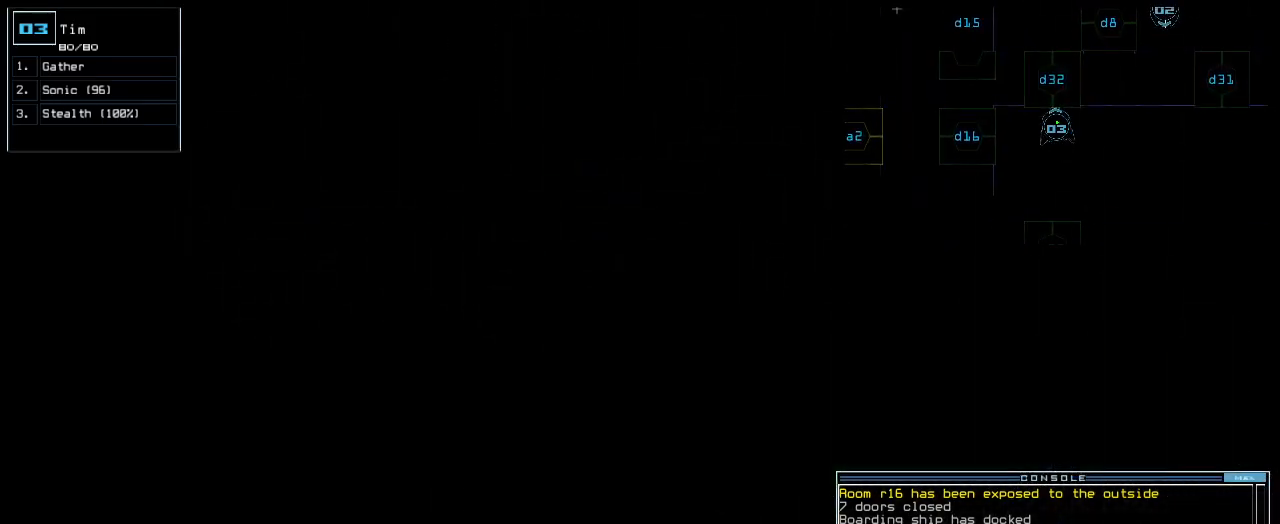
{"keys": [], "events": [[240, "3", "down"], [340, "2", "down"], [340, "3", "up"], [380, "2", "up"]]}
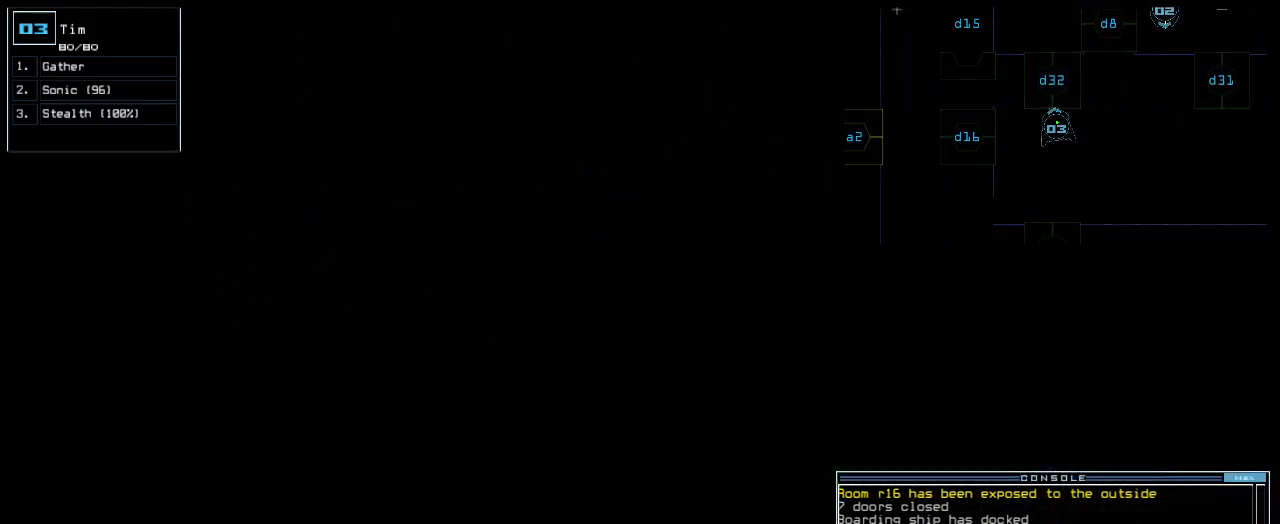
{"keys": [], "events": []}
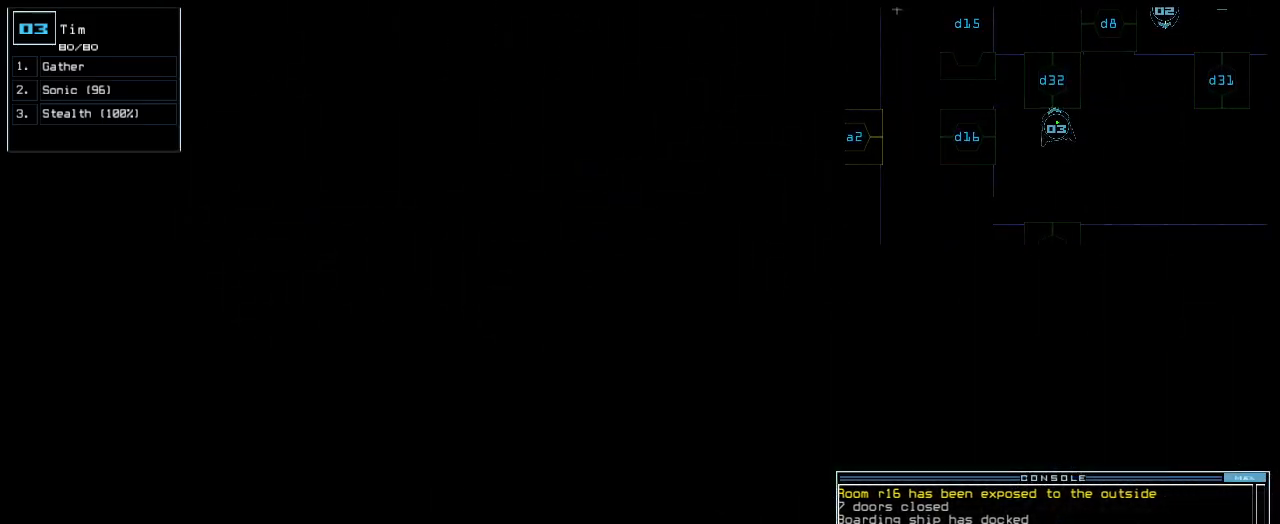
{"keys": [], "events": []}
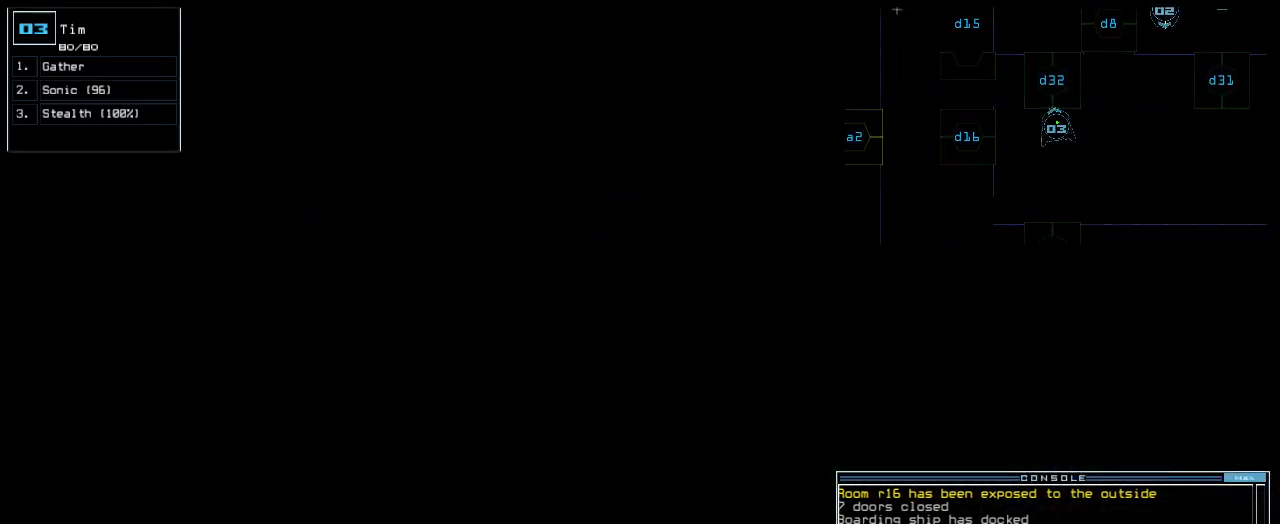
{"keys": [], "events": []}
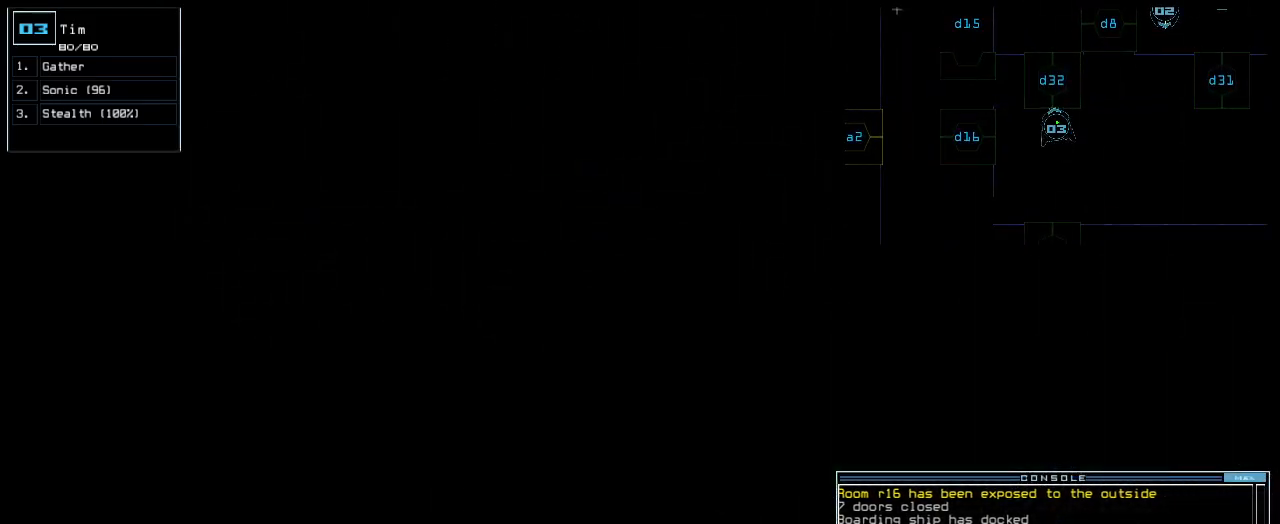
{"keys": ["up"], "events": [[280, "return", "down"], [320, "return", "up"], [440, "up", "down"]]}
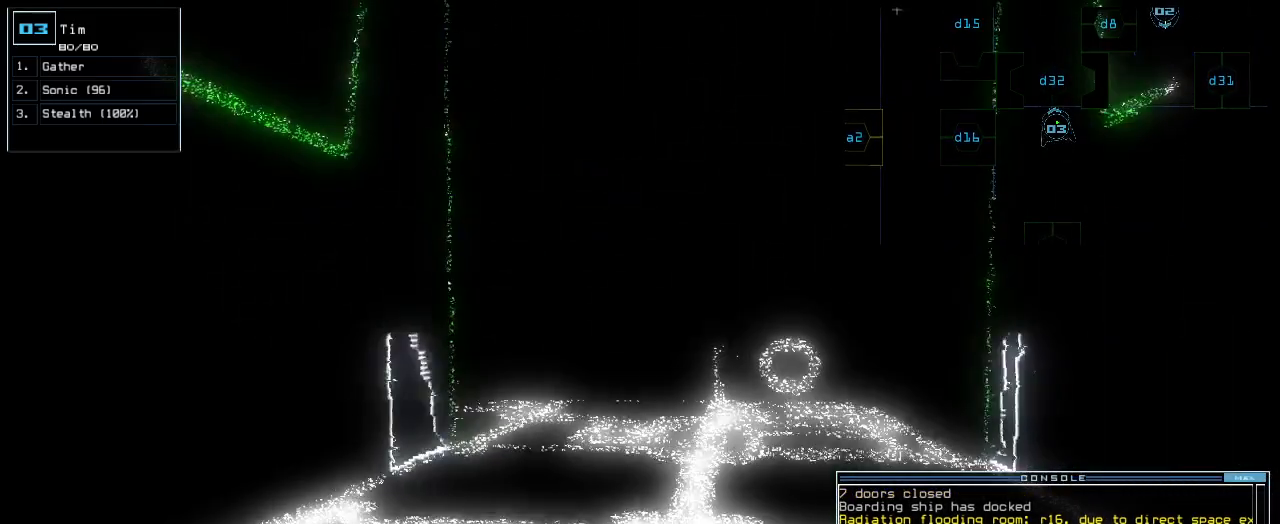
{"keys": []}
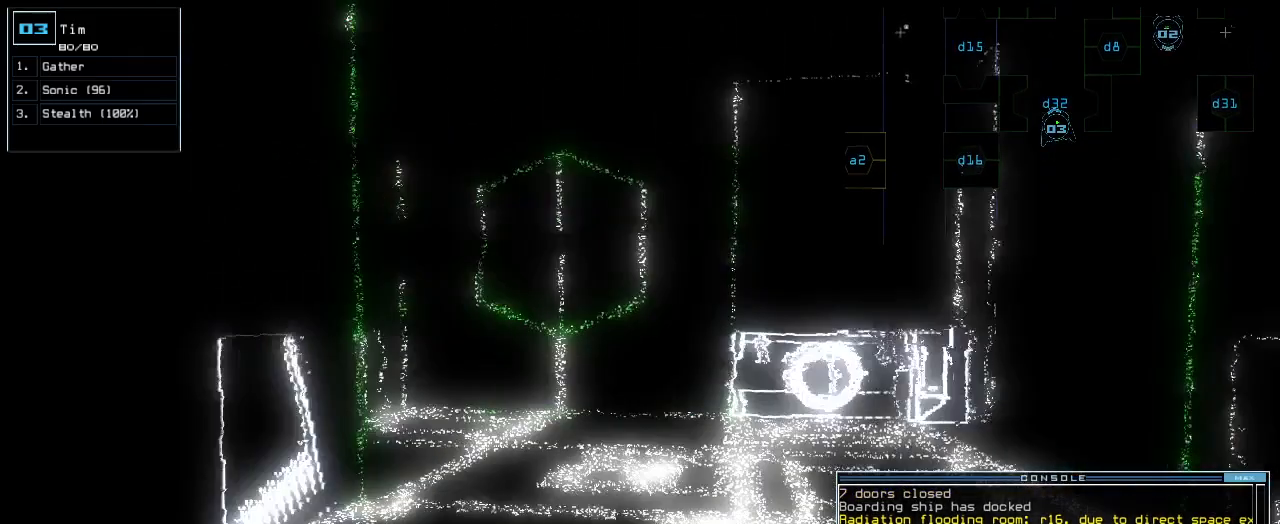
{"keys": [], "events": []}
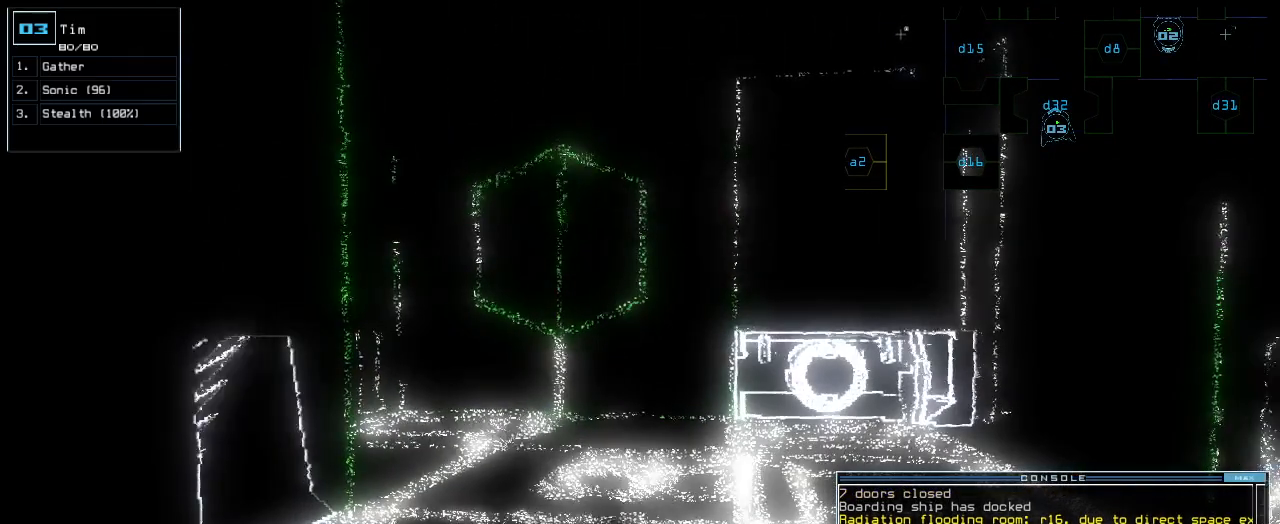
{"keys": ["down"], "events": [[140, "down", "down"], [200, "down", "up"], [480, "down", "down"]]}
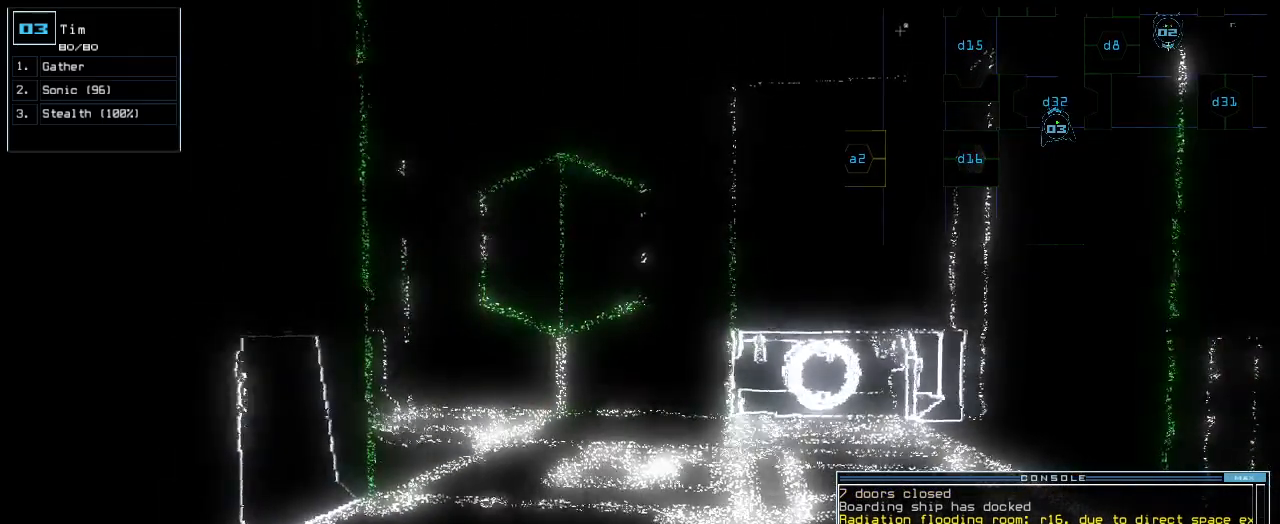
{"keys": [], "events": [[40, "down", "up"]]}
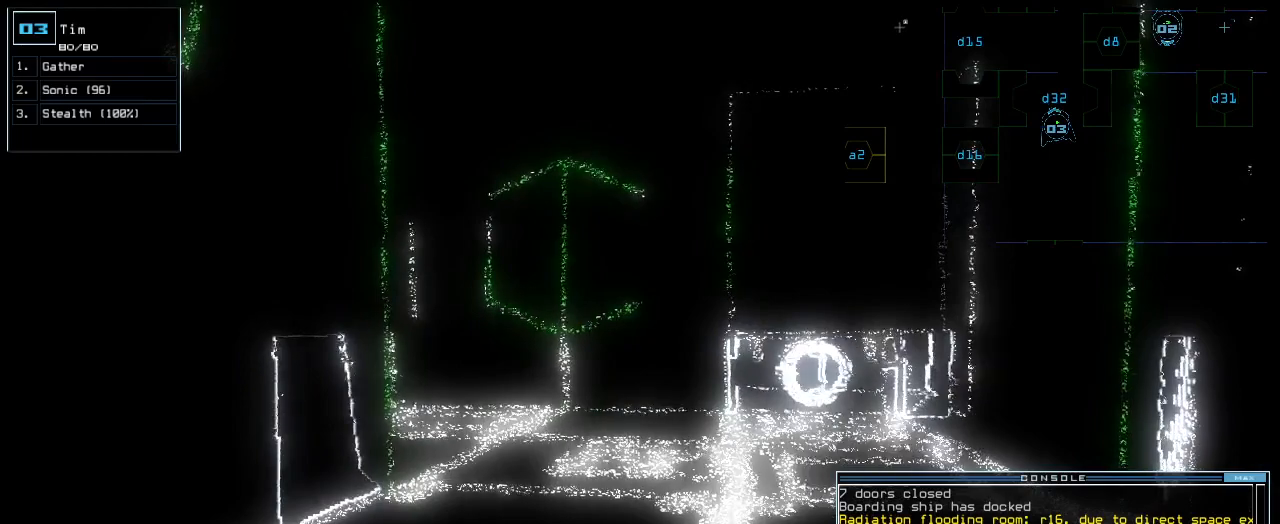
{"keys": ["3", "down"]}
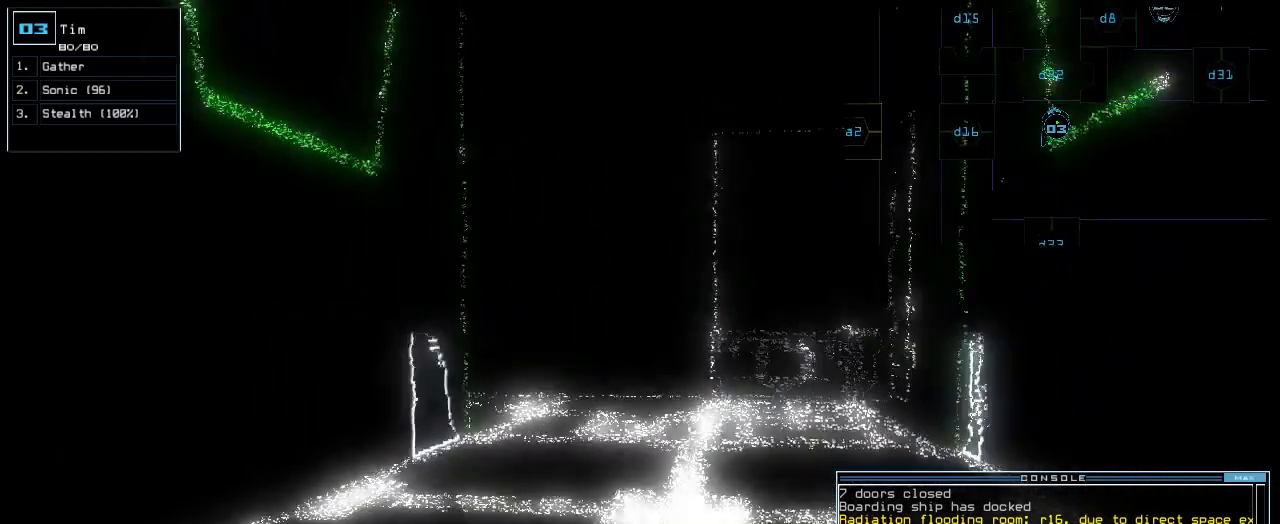
{"keys": [], "events": [[60, "2", "down"], [60, "3", "up"], [60, "down", "up"], [120, "2", "up"], [200, "return", "down"], [240, "return", "up"], [400, "space", "down"], [460, "space", "up"]]}
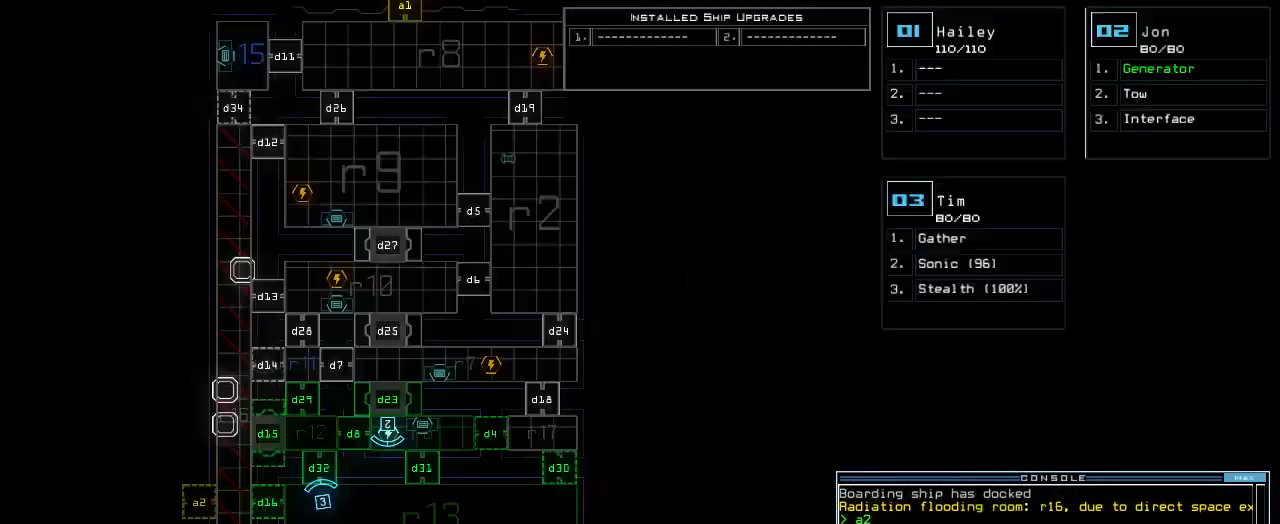
{"keys": [], "events": []}
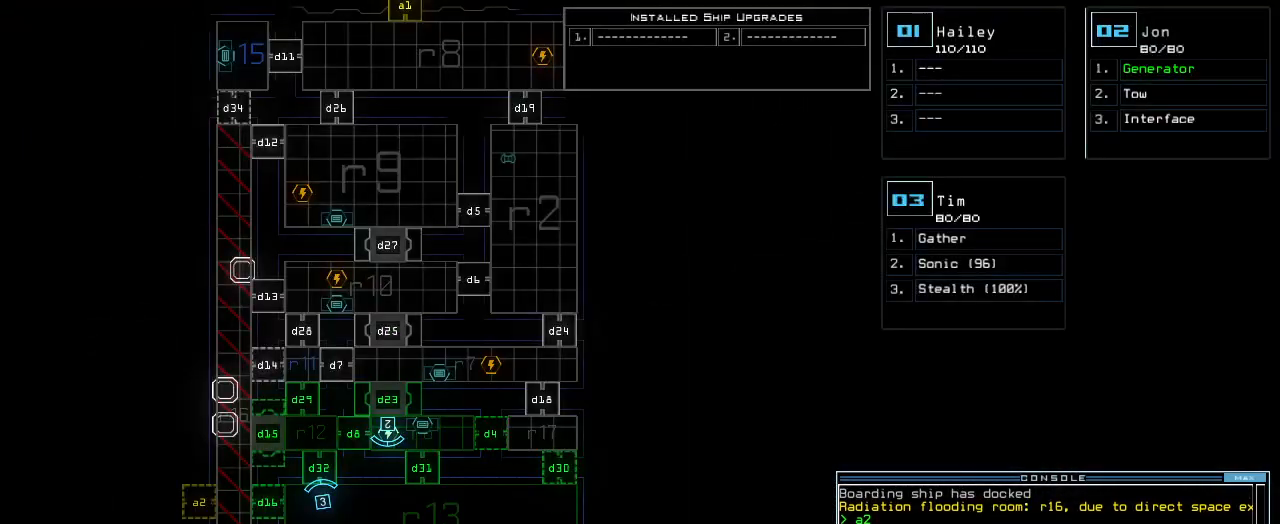
{"keys": [], "events": []}
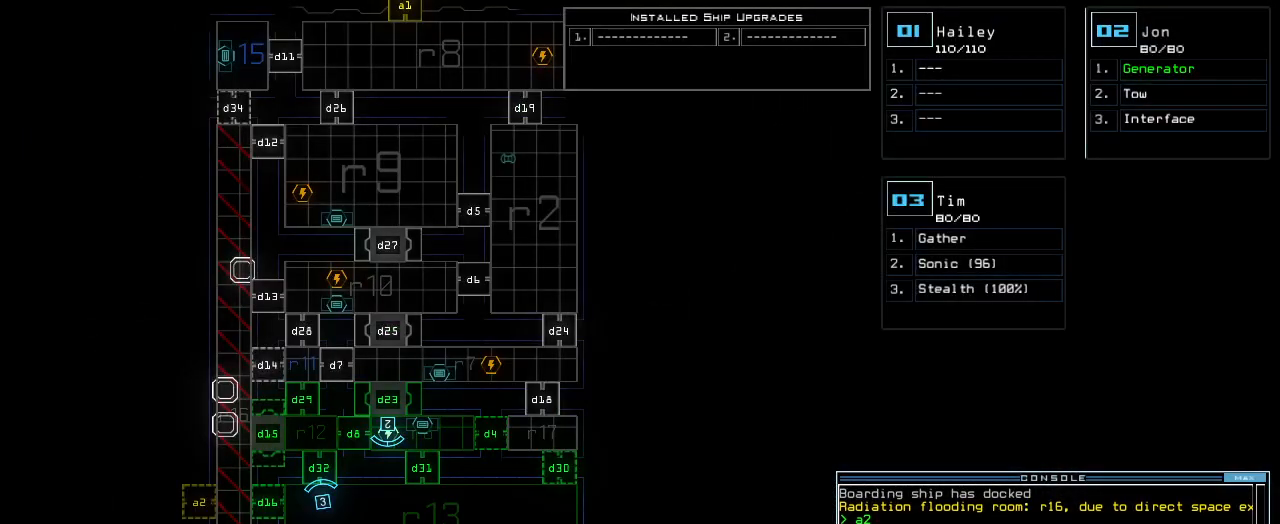
{"keys": [], "events": []}
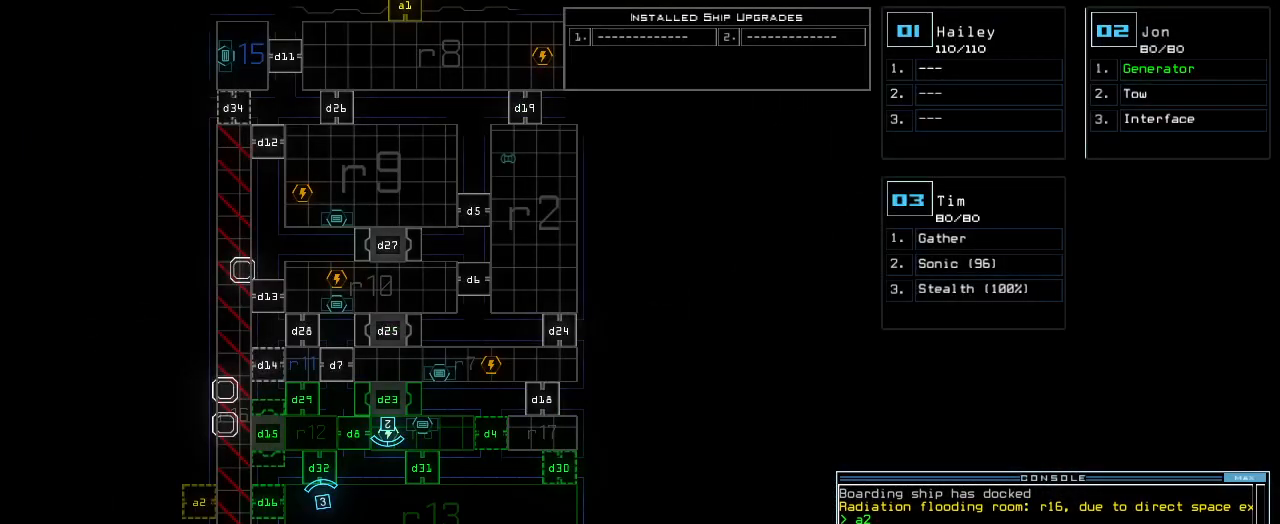
{"keys": [], "events": []}
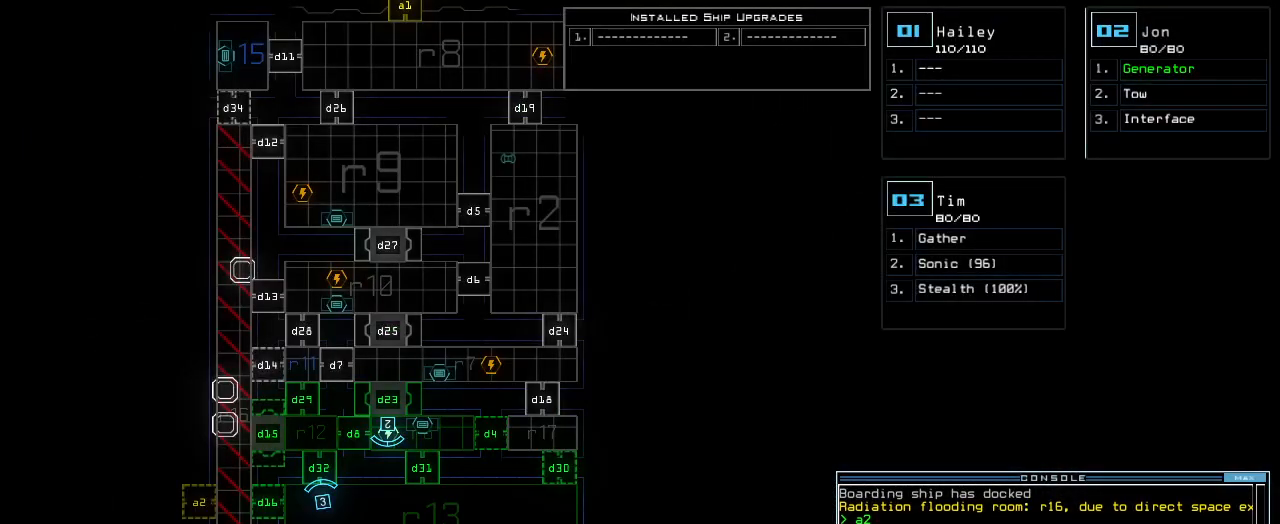
{"keys": [], "events": []}
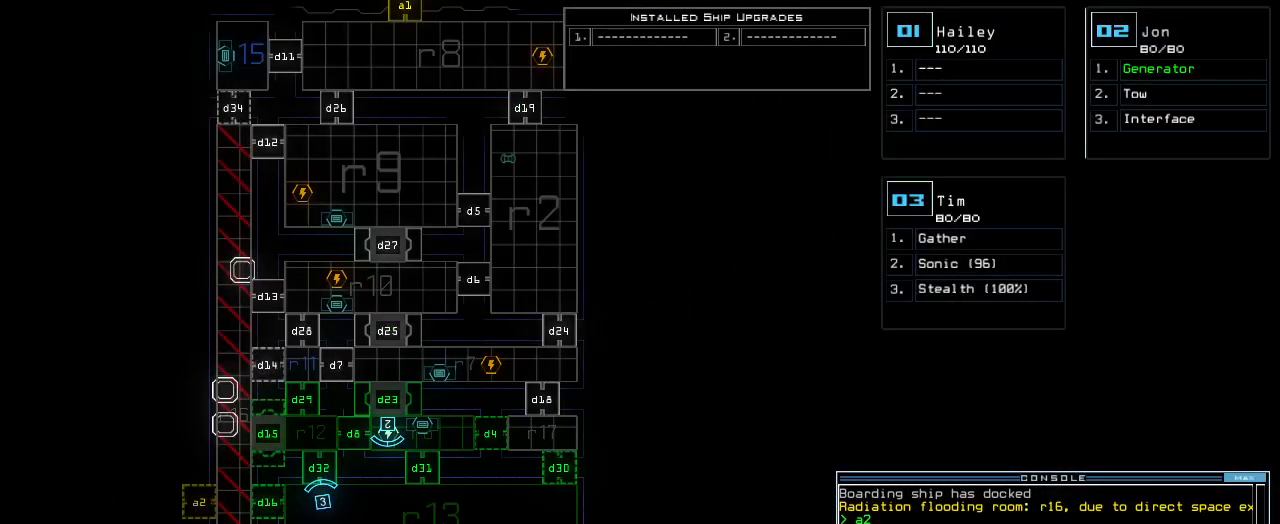
{"keys": [], "events": [[400, "3", "down"], [480, "3", "up"]]}
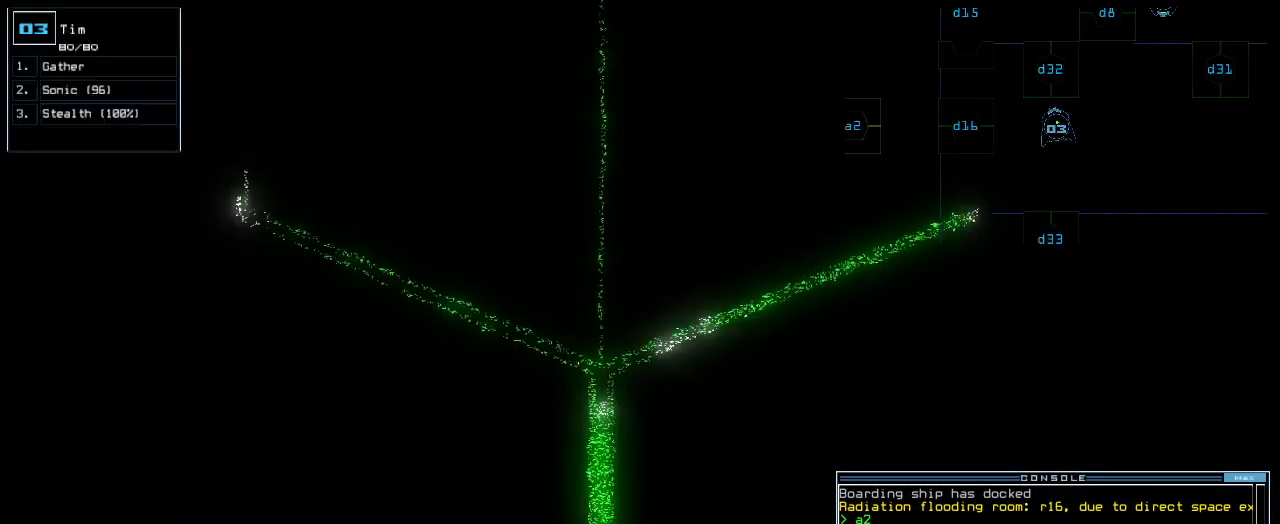
{"keys": [], "events": []}
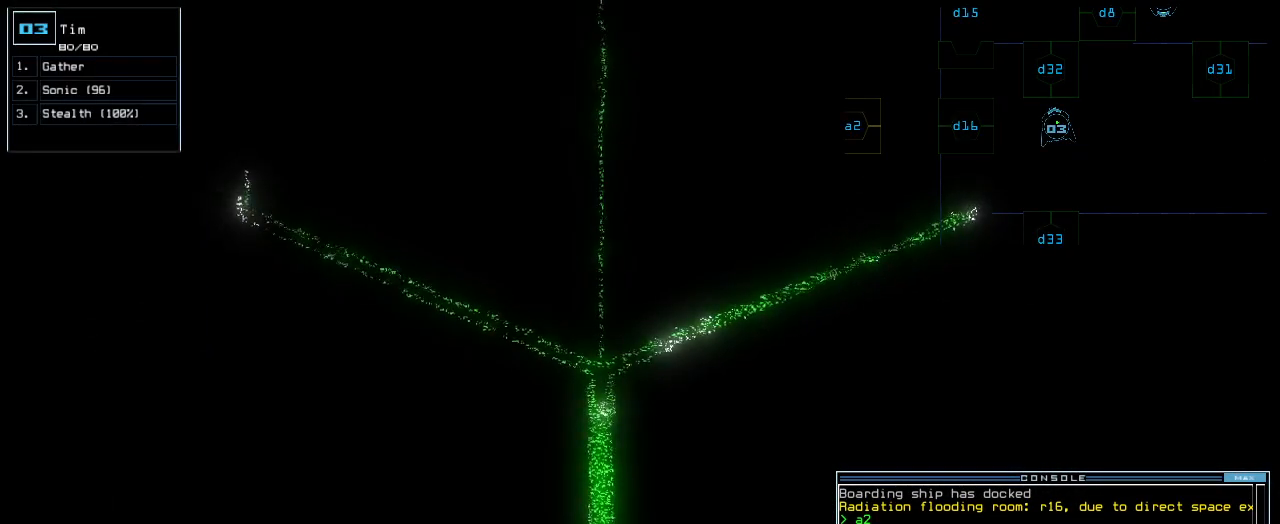
{"keys": ["up"], "events": [[300, "up", "down"], [340, "d", "down"], [400, "d", "up"]]}
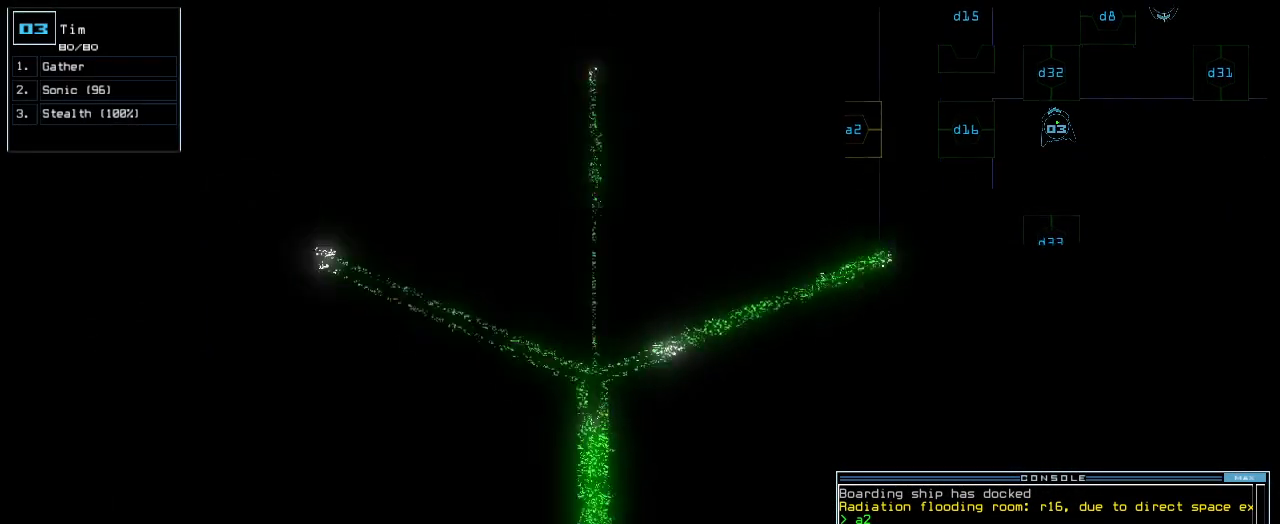
{"keys": [], "events": [[60, "up", "up"], [180, "3", "down"], [260, "2", "down"], [300, "2", "up"], [300, "3", "up"]]}
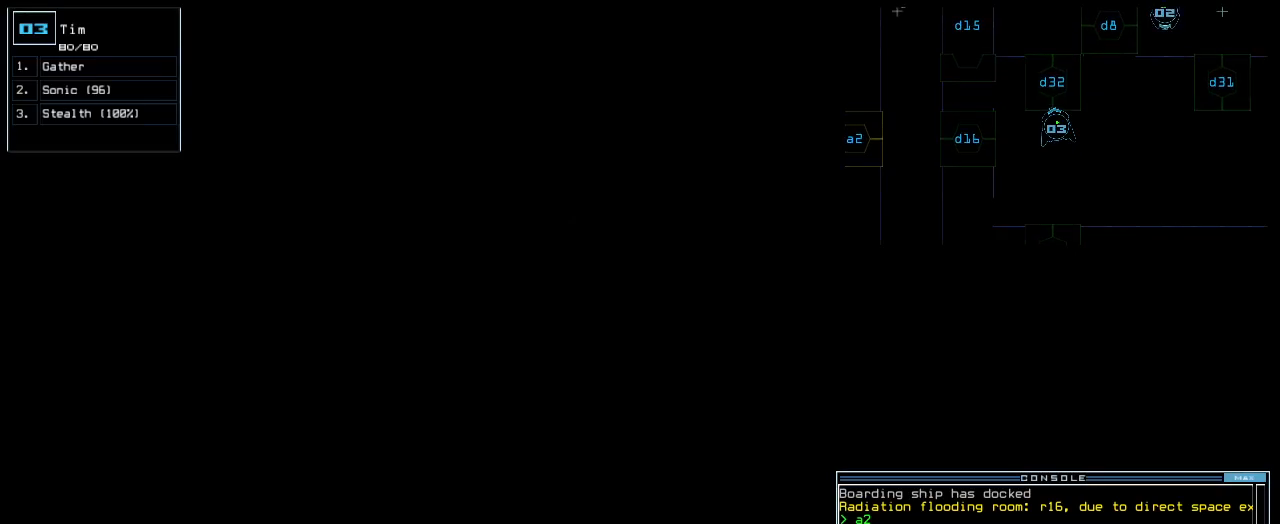
{"keys": [], "events": []}
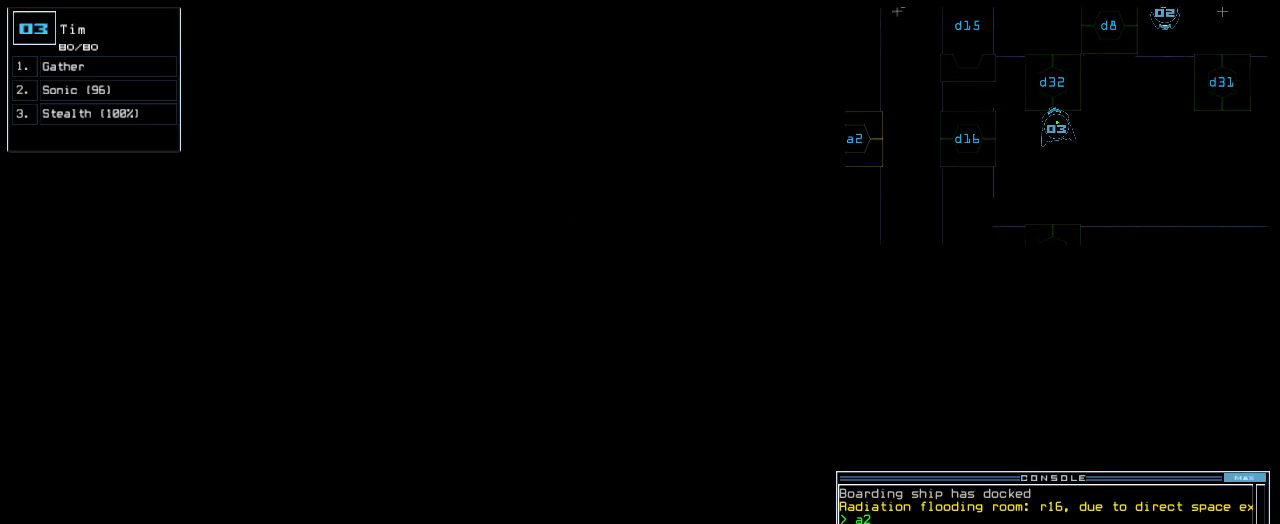
{"keys": [], "events": []}
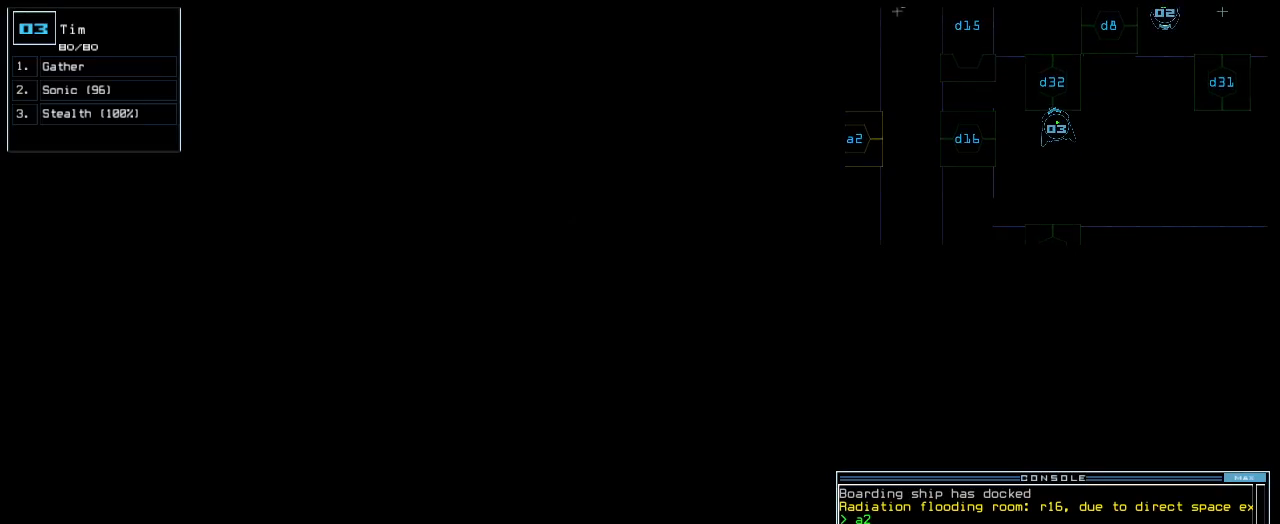
{"keys": [], "events": []}
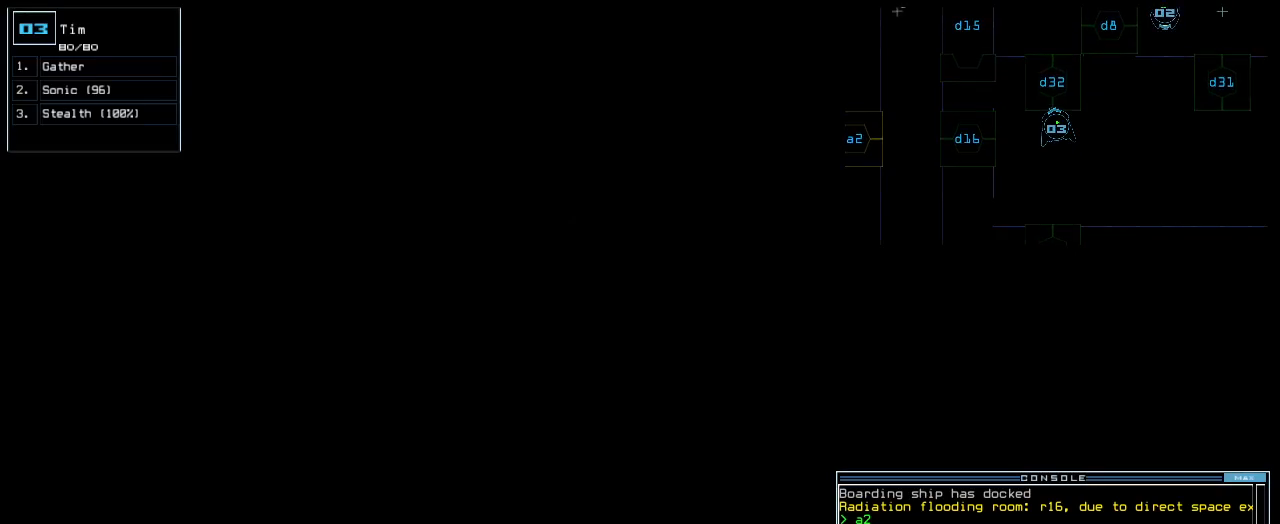
{"keys": [], "events": [[120, "return", "down"], [180, "return", "up"], [320, "up", "down"], [500, "up", "up"]]}
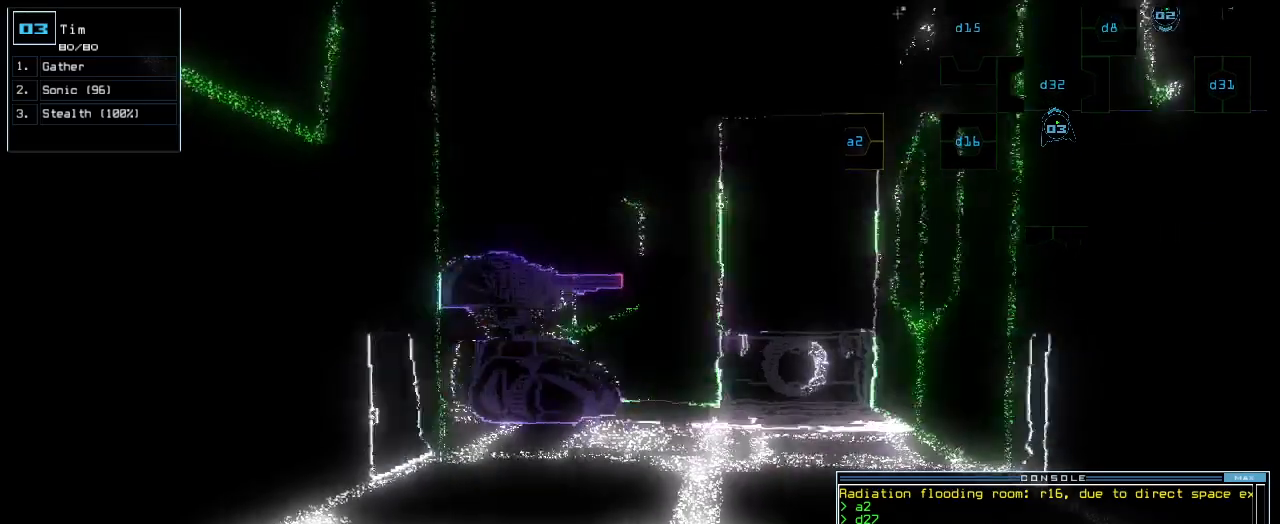
{"keys": ["c", "down"]}
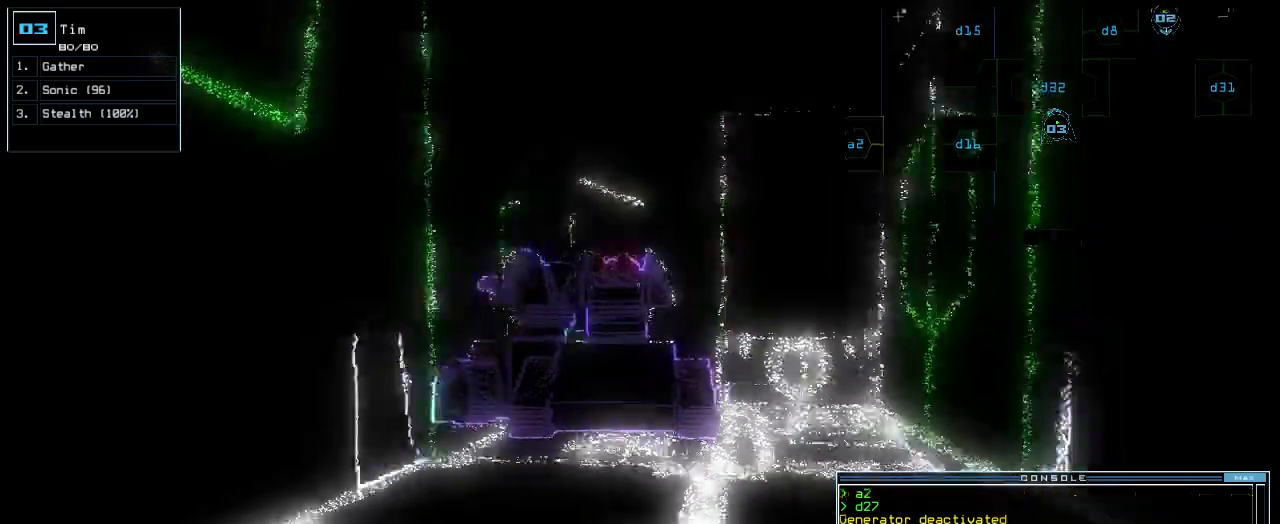
{"keys": ["down"], "events": [[40, "c", "up"], [340, "return", "down"], [420, "return", "up"]]}